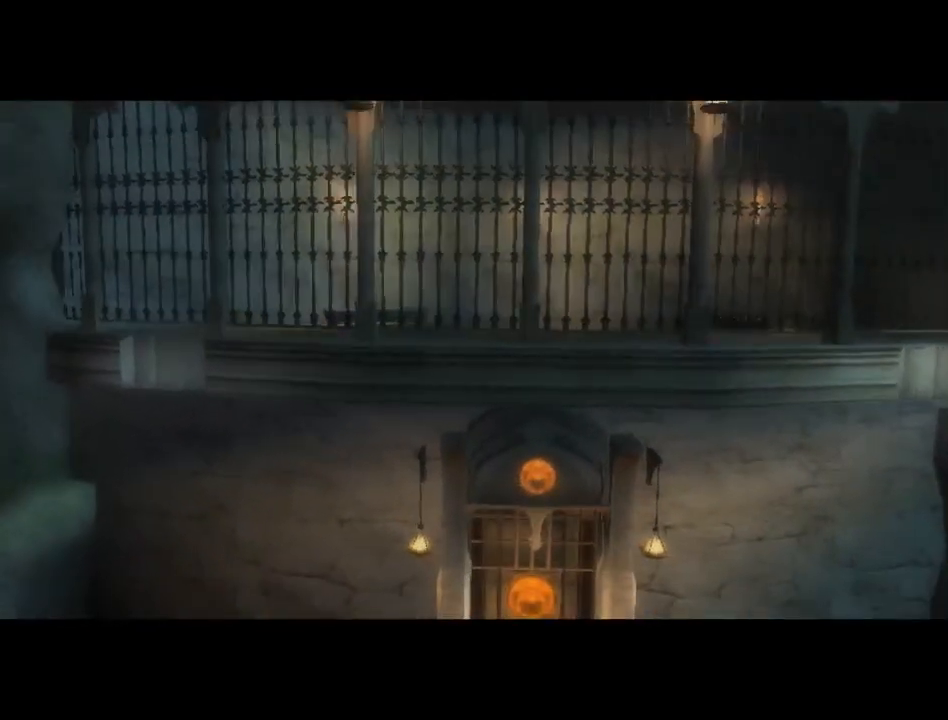
Gameplay with a controller (Xbox layout); each line is a JSON object with the inputs held at the frame after it. "events" lists button and stick changes between this image and that frame as [ms after this image, input, new state], when the widget could be followed in between. Not read: L2 L3 R2 R3.
{"buttons": [], "left_stick": "center", "right_stick": "center", "events": []}
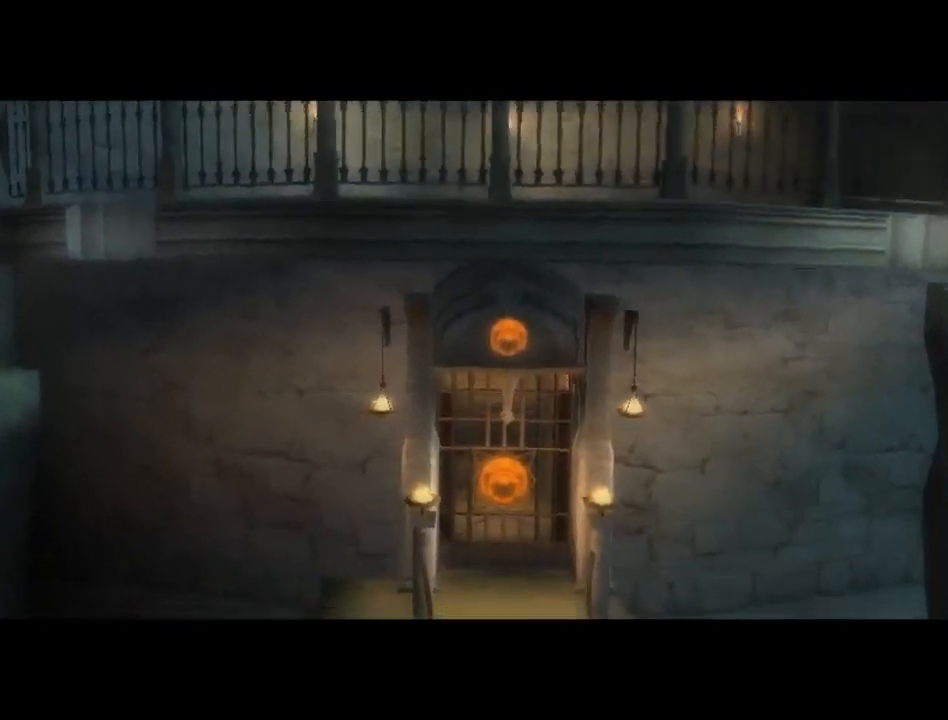
{"buttons": [], "left_stick": "center", "right_stick": "center", "events": []}
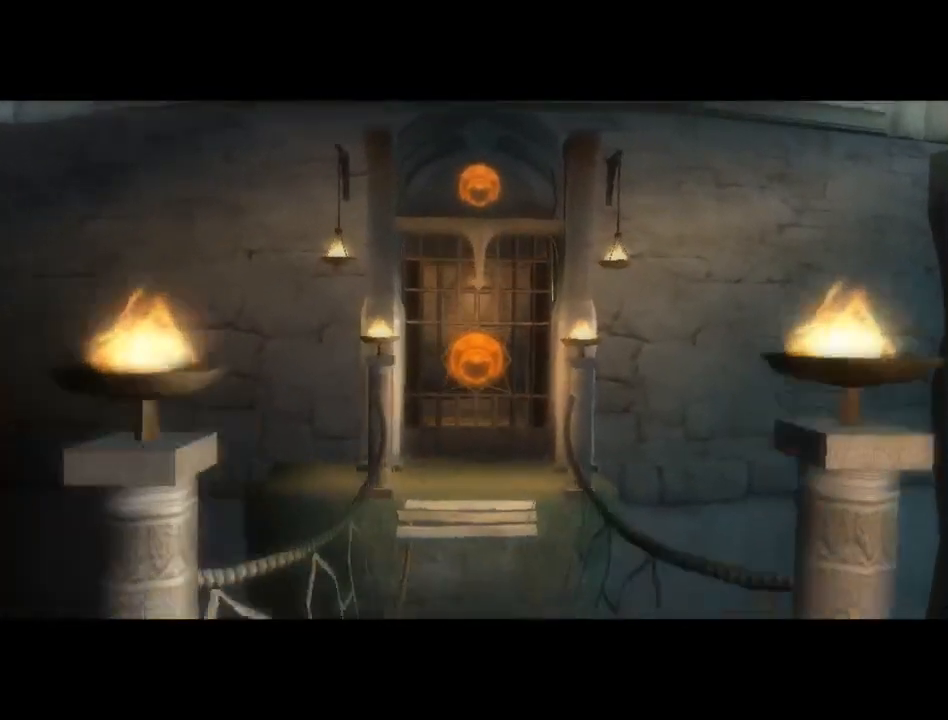
{"buttons": [], "left_stick": "center", "right_stick": "center", "events": []}
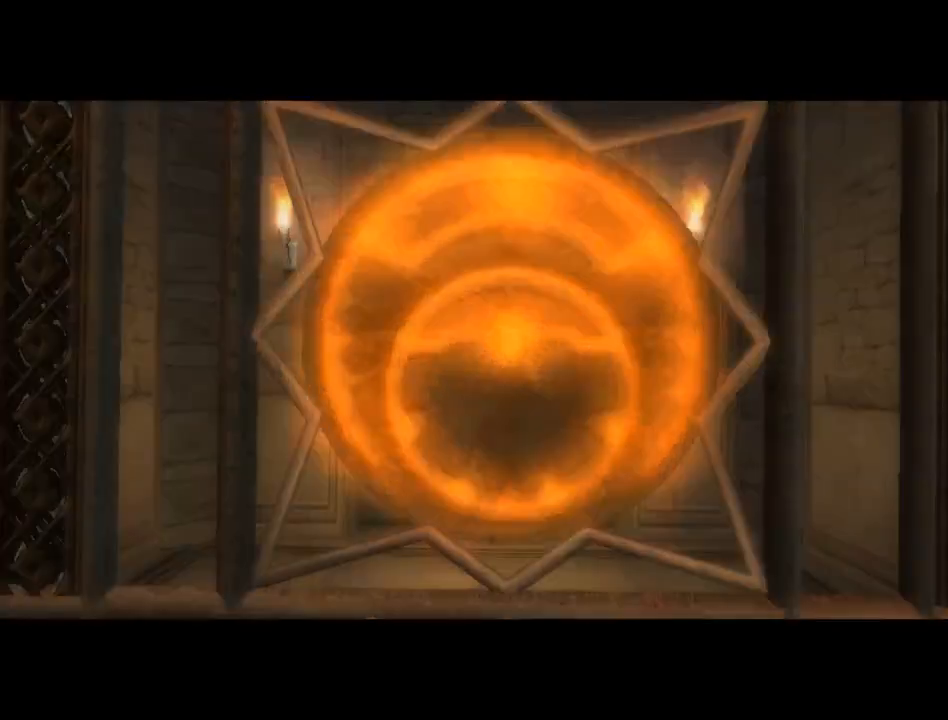
{"buttons": [], "left_stick": "center", "right_stick": "center", "events": []}
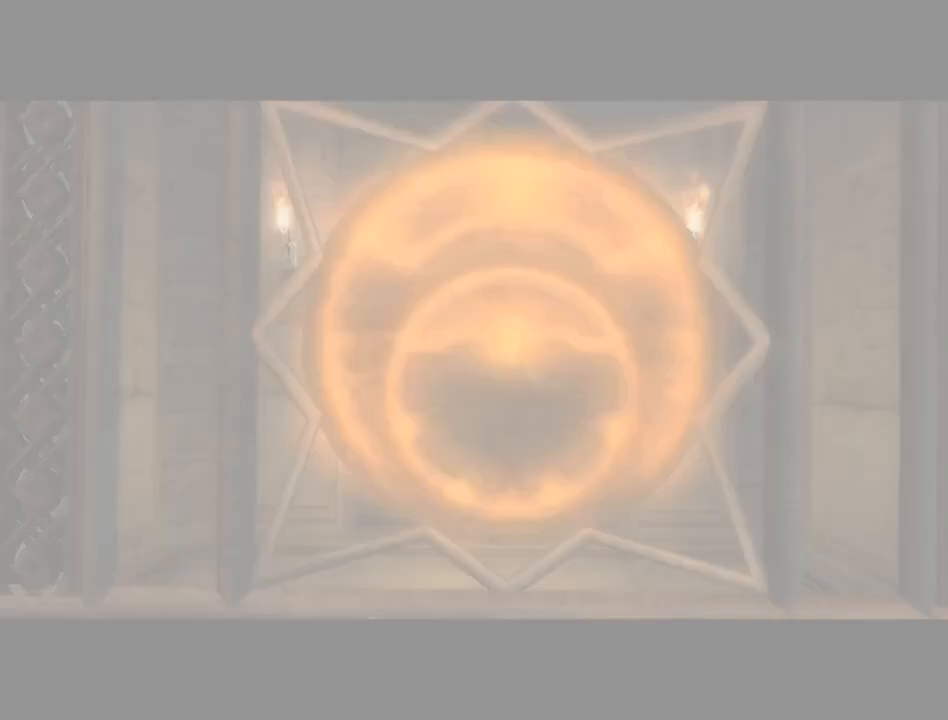
{"buttons": [], "left_stick": "center", "right_stick": "center", "events": []}
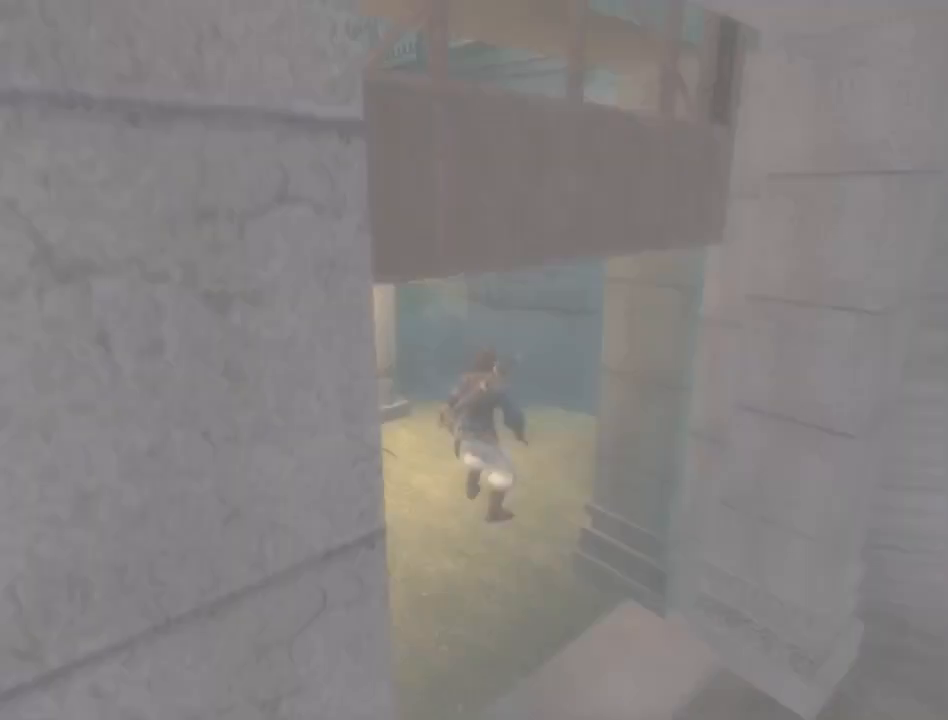
{"buttons": [], "left_stick": "up-right", "right_stick": "center", "events": [[167, "left_stick", "right"], [350, "left_stick", "up-right"]]}
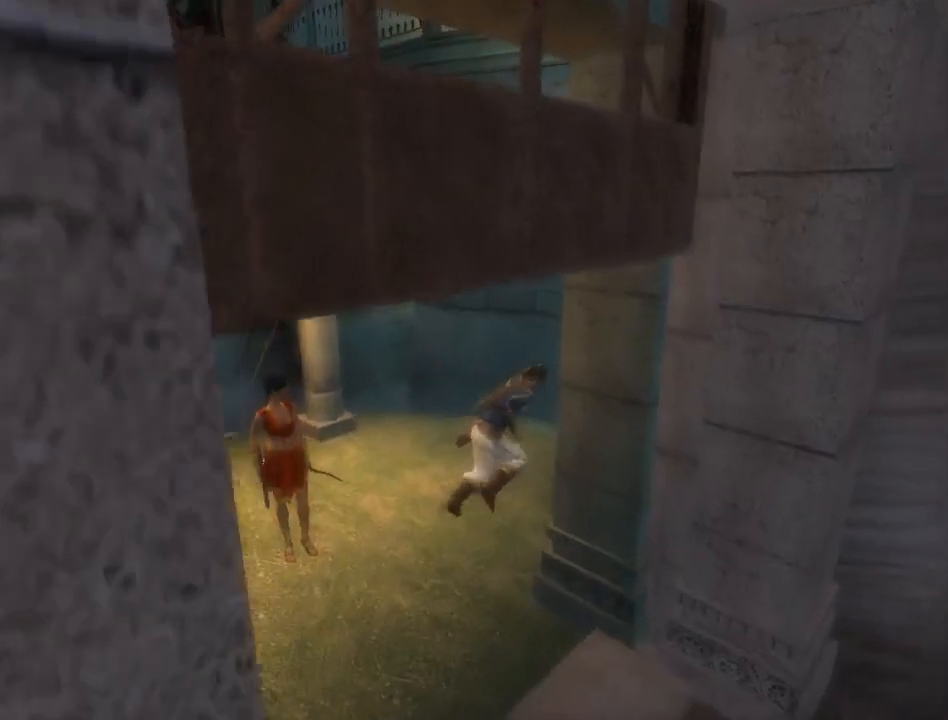
{"buttons": ["R1"], "left_stick": "up-right", "right_stick": "center", "events": [[183, "R1", "down"]]}
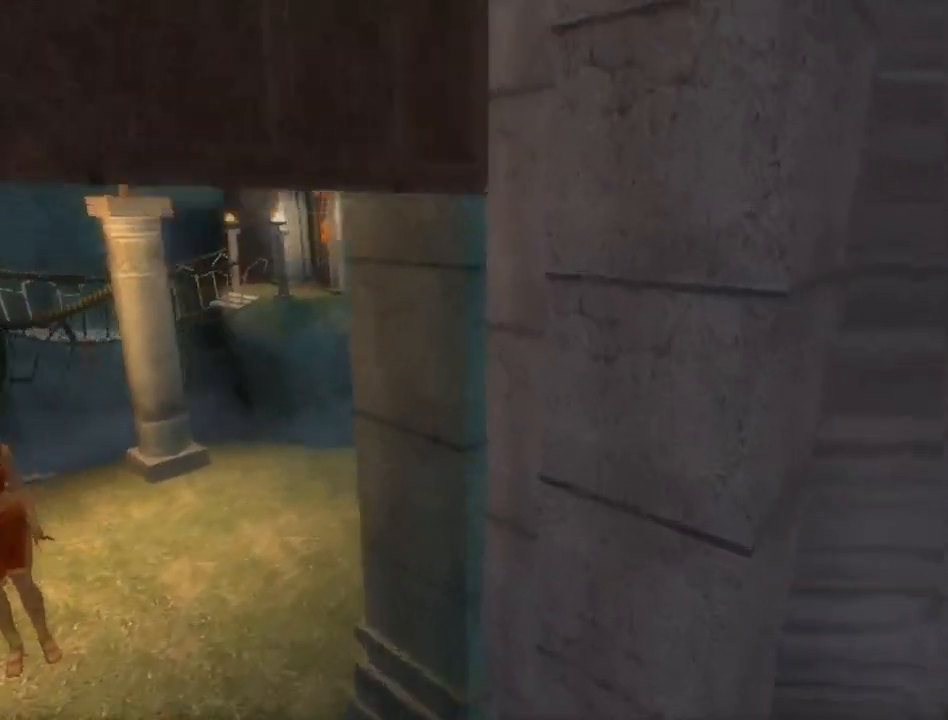
{"buttons": ["R1"], "left_stick": "up-right", "right_stick": "center", "events": []}
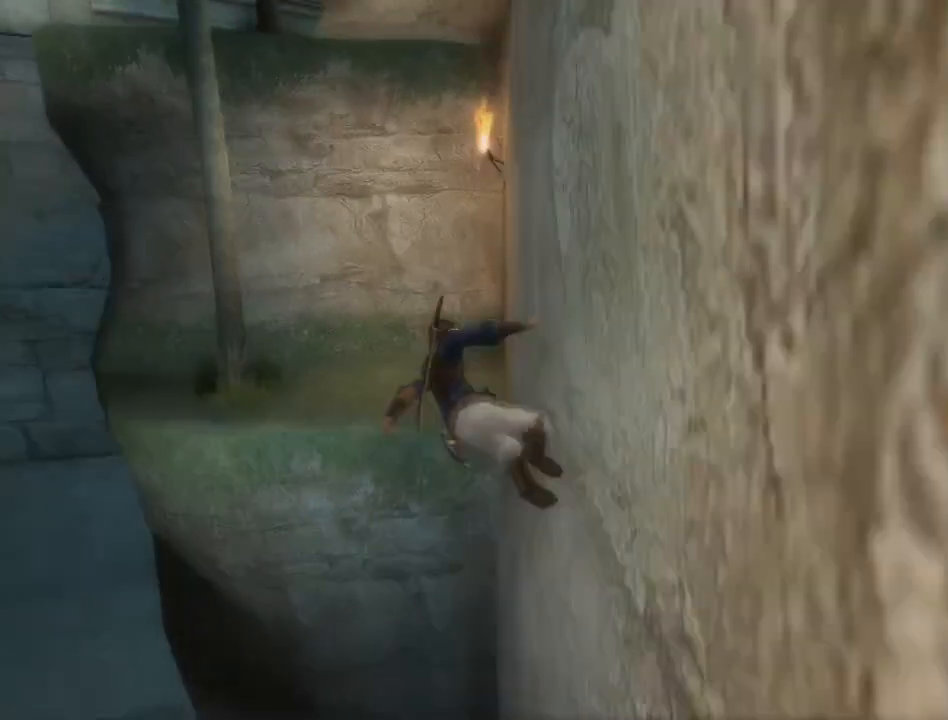
{"buttons": [], "left_stick": "up-right", "right_stick": "up", "events": [[233, "right_stick", "up"], [483, "R1", "up"]]}
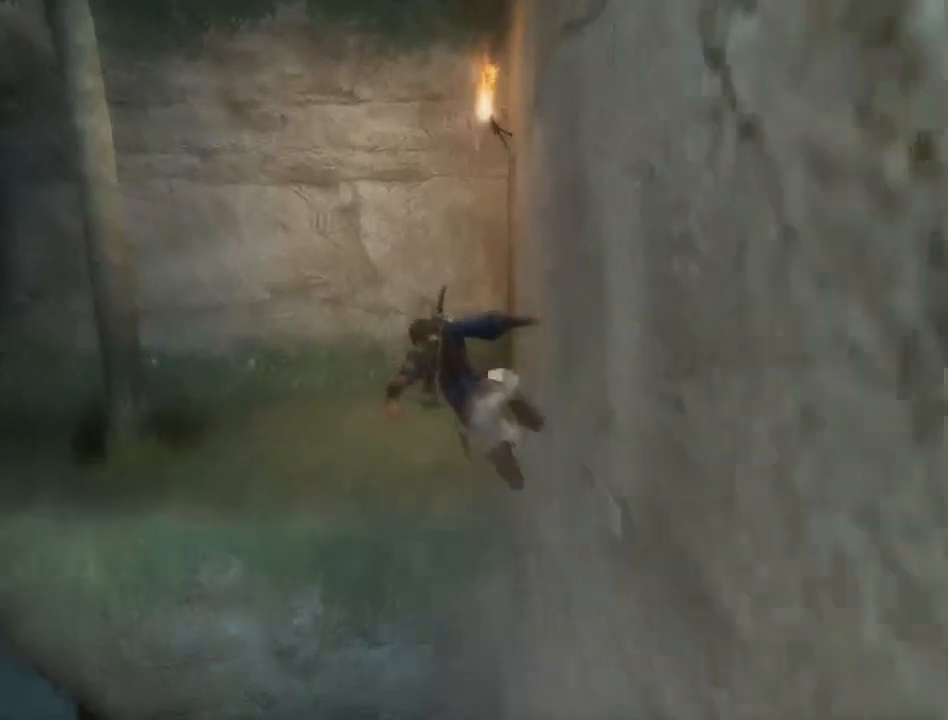
{"buttons": [], "left_stick": "up-right", "right_stick": "center", "events": [[183, "right_stick", "center"]]}
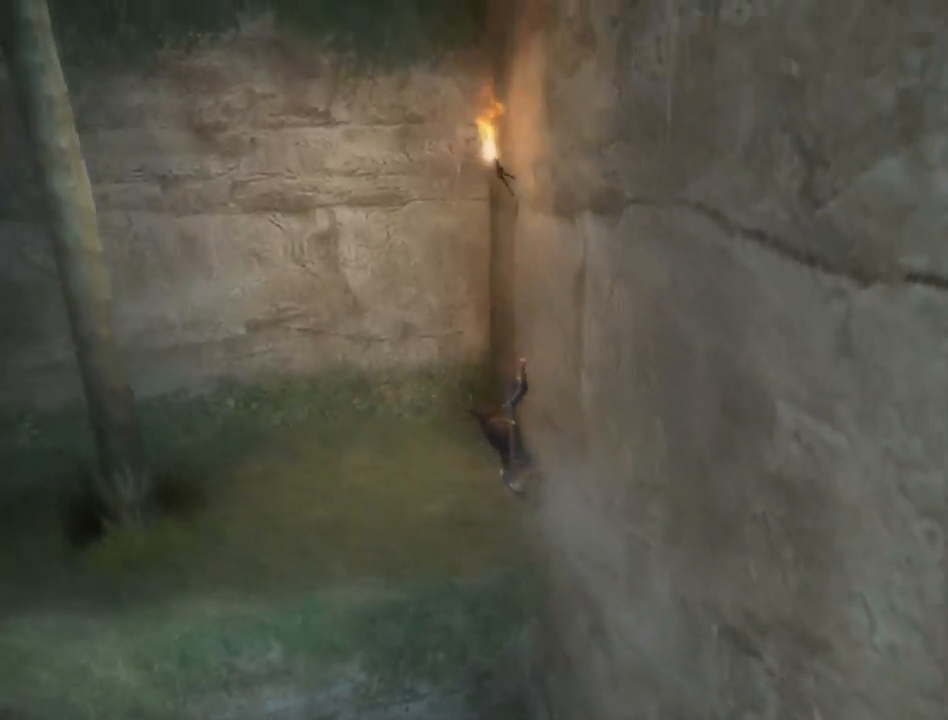
{"buttons": ["R1"], "left_stick": "right", "right_stick": "center", "events": [[200, "left_stick", "right"], [400, "R1", "down"]]}
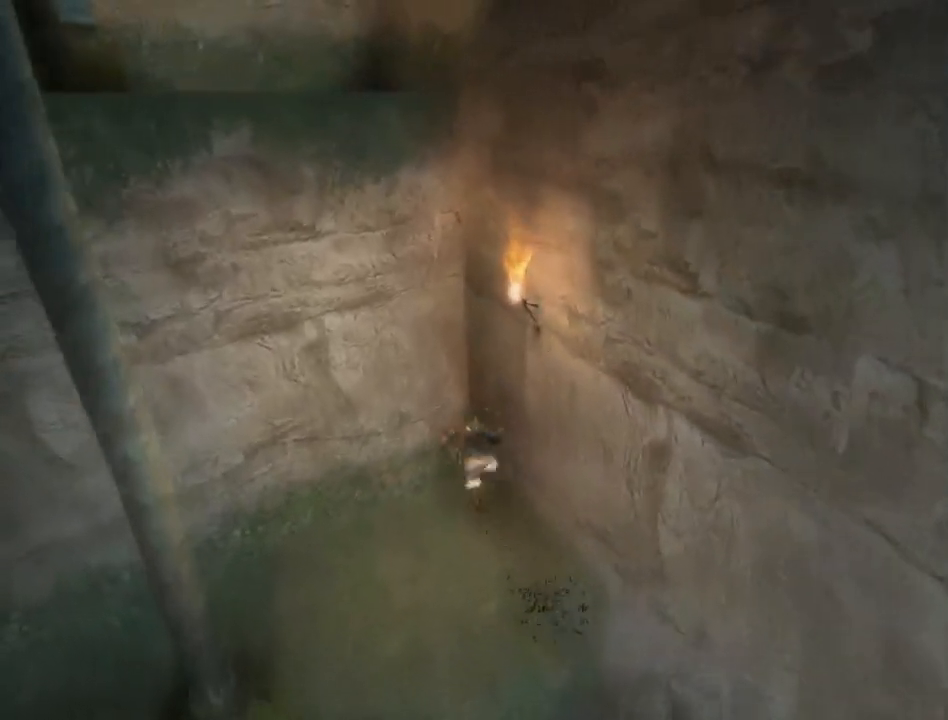
{"buttons": [], "left_stick": "down-right", "right_stick": "center", "events": [[167, "R1", "up"], [483, "left_stick", "down-right"]]}
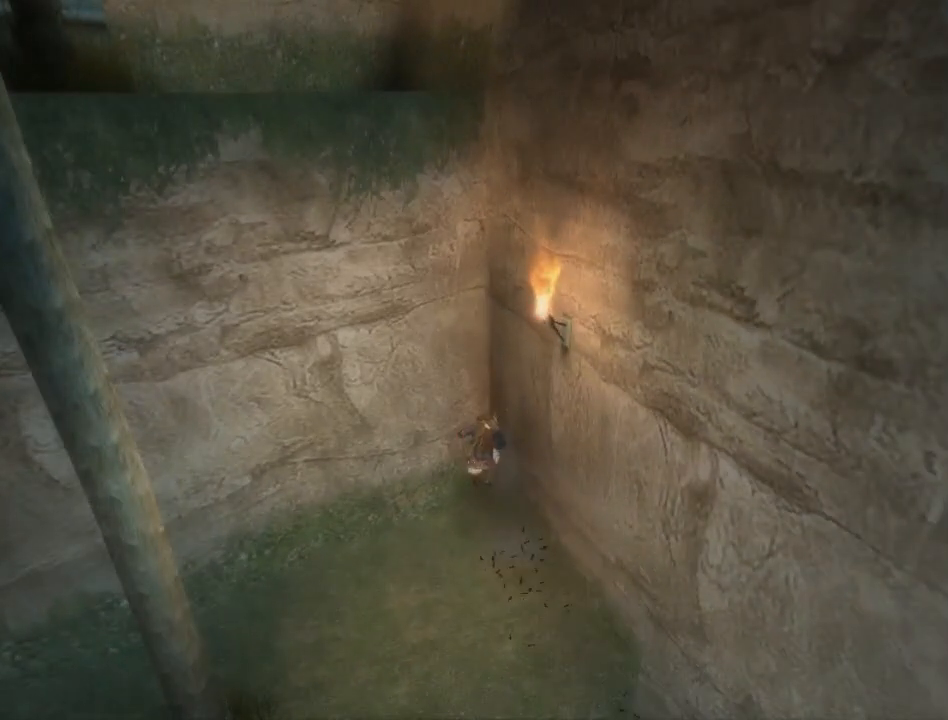
{"buttons": [], "left_stick": "down", "right_stick": "center", "events": [[100, "left_stick", "down"]]}
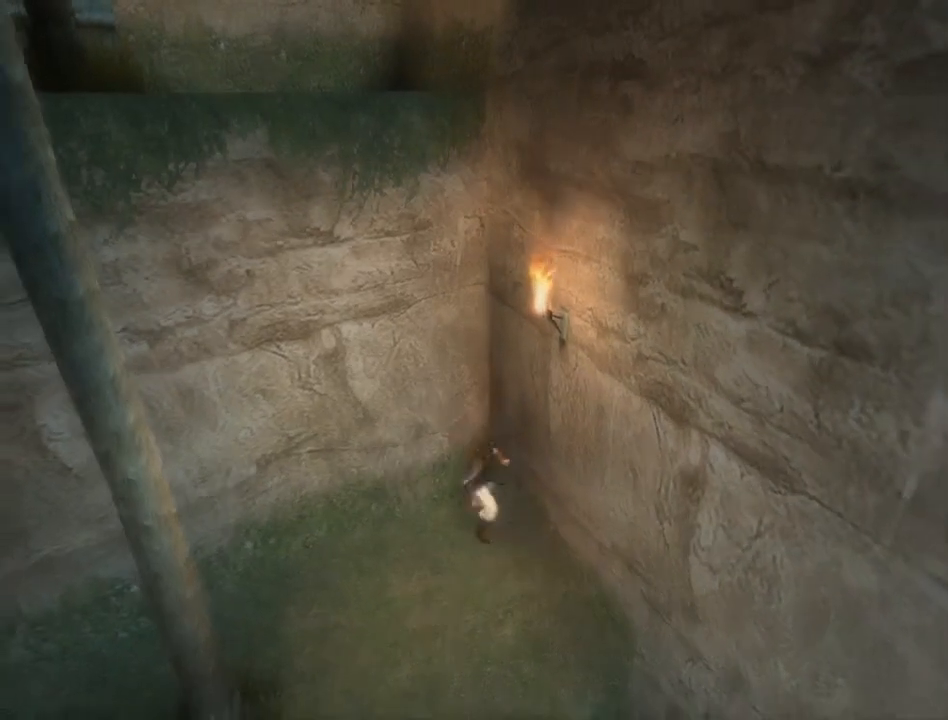
{"buttons": [], "left_stick": "up-right", "right_stick": "center", "events": [[83, "left_stick", "down-left"], [300, "left_stick", "right"], [483, "left_stick", "up-right"]]}
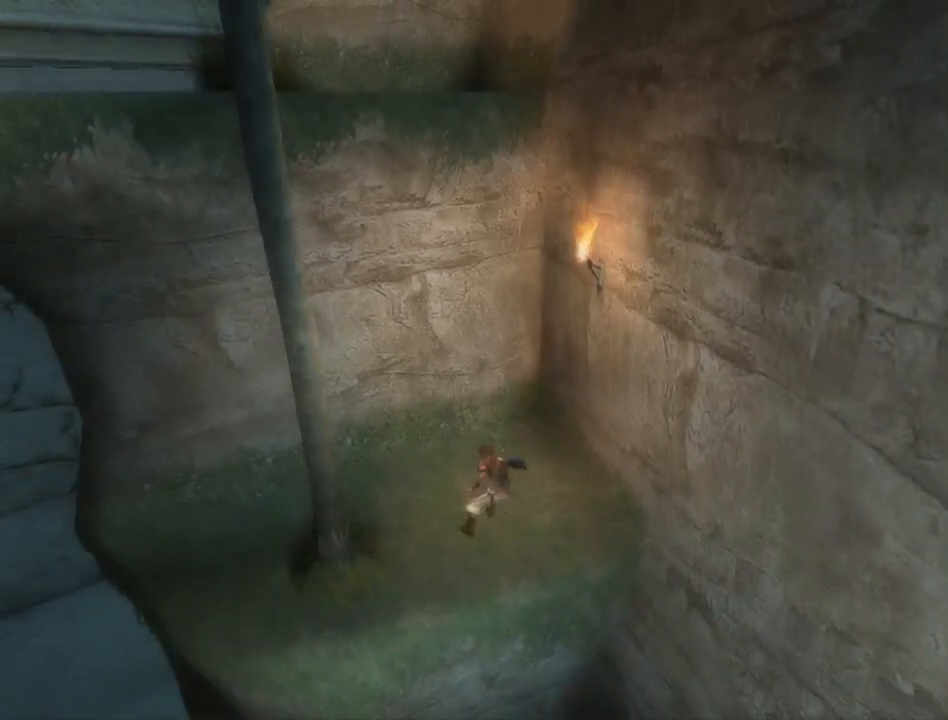
{"buttons": ["R1"], "left_stick": "up-right", "right_stick": "center", "events": [[117, "R1", "down"]]}
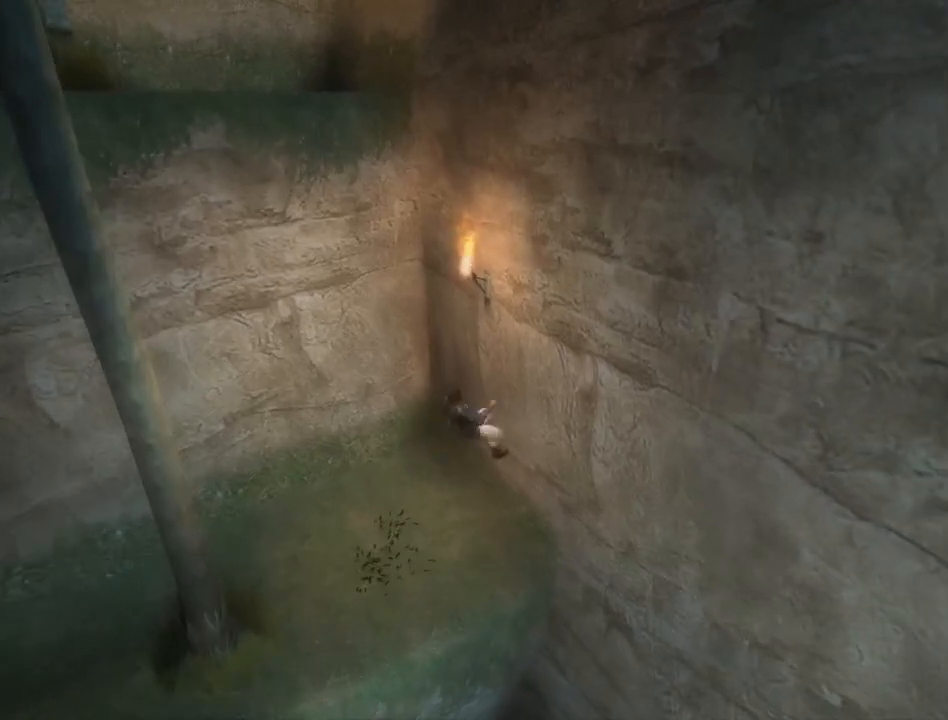
{"buttons": [], "left_stick": "center", "right_stick": "center", "events": [[400, "R1", "up"], [417, "left_stick", "center"]]}
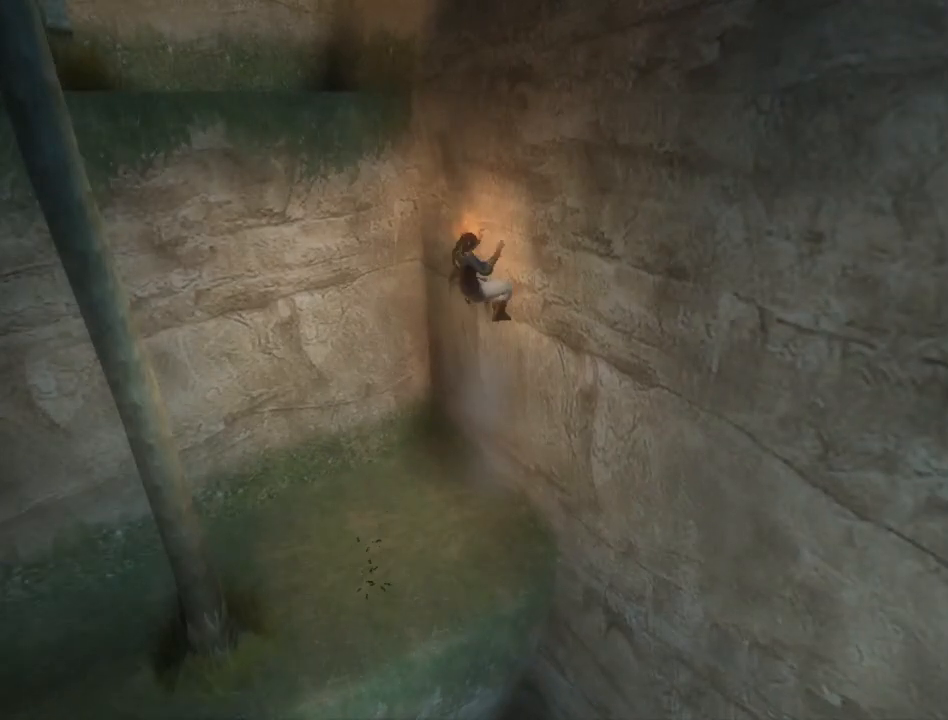
{"buttons": [], "left_stick": "center", "right_stick": "center", "events": [[50, "R1", "down"], [100, "A", "down"], [200, "A", "up"], [200, "R1", "up"]]}
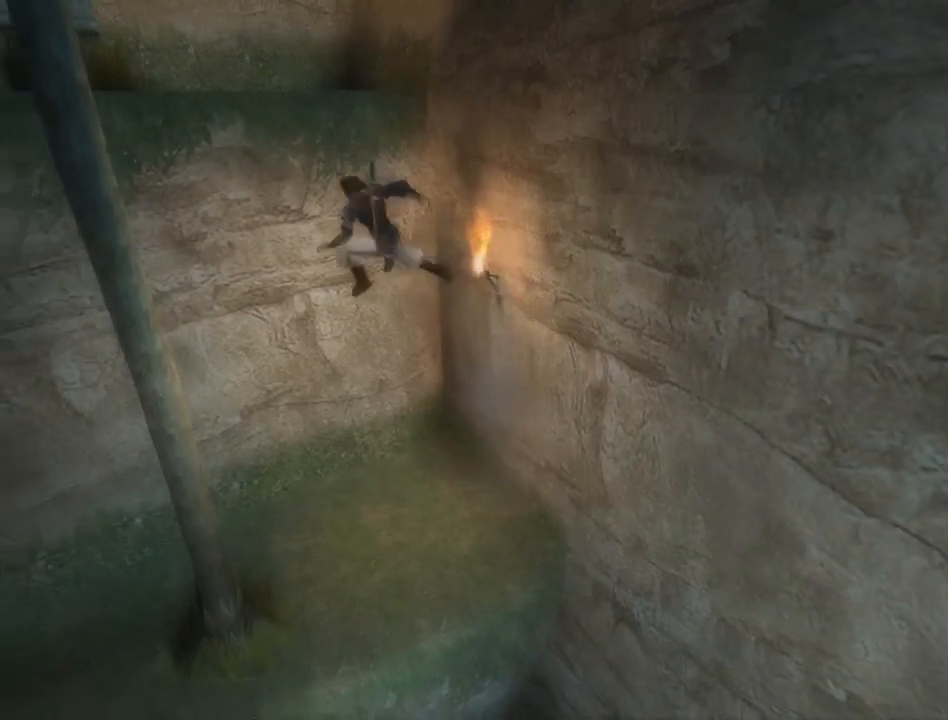
{"buttons": [], "left_stick": "up-left", "right_stick": "center", "events": [[100, "left_stick", "up-left"], [383, "A", "down"], [483, "A", "up"]]}
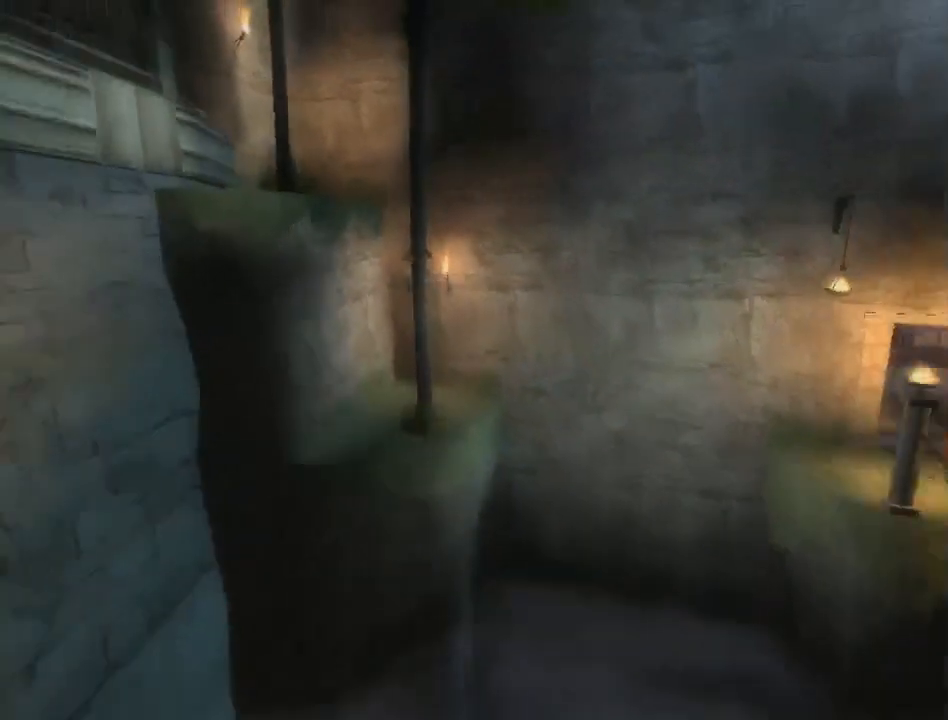
{"buttons": ["A"], "left_stick": "center", "right_stick": "center", "events": [[33, "A", "down"], [133, "A", "up"], [200, "A", "down"], [350, "left_stick", "center"], [417, "A", "up"], [483, "A", "down"]]}
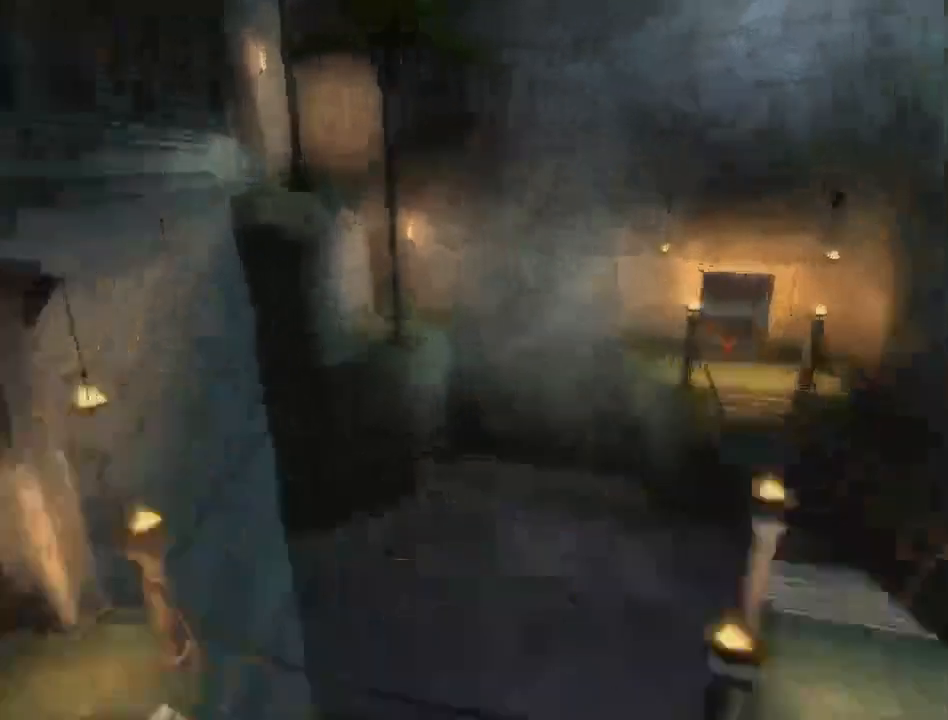
{"buttons": [], "left_stick": "center", "right_stick": "center", "events": [[50, "A", "up"], [133, "A", "down"], [500, "A", "up"]]}
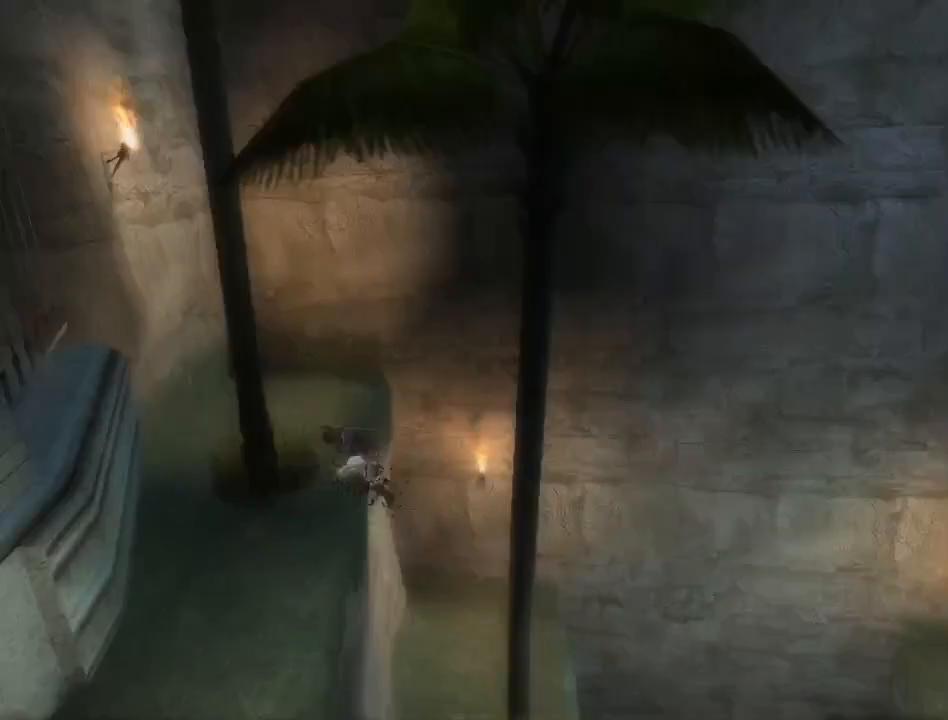
{"buttons": ["A"], "left_stick": "center", "right_stick": "center", "events": [[67, "A", "down"], [117, "A", "up"], [183, "A", "down"], [250, "A", "up"], [333, "A", "down"], [417, "A", "up"], [483, "A", "down"]]}
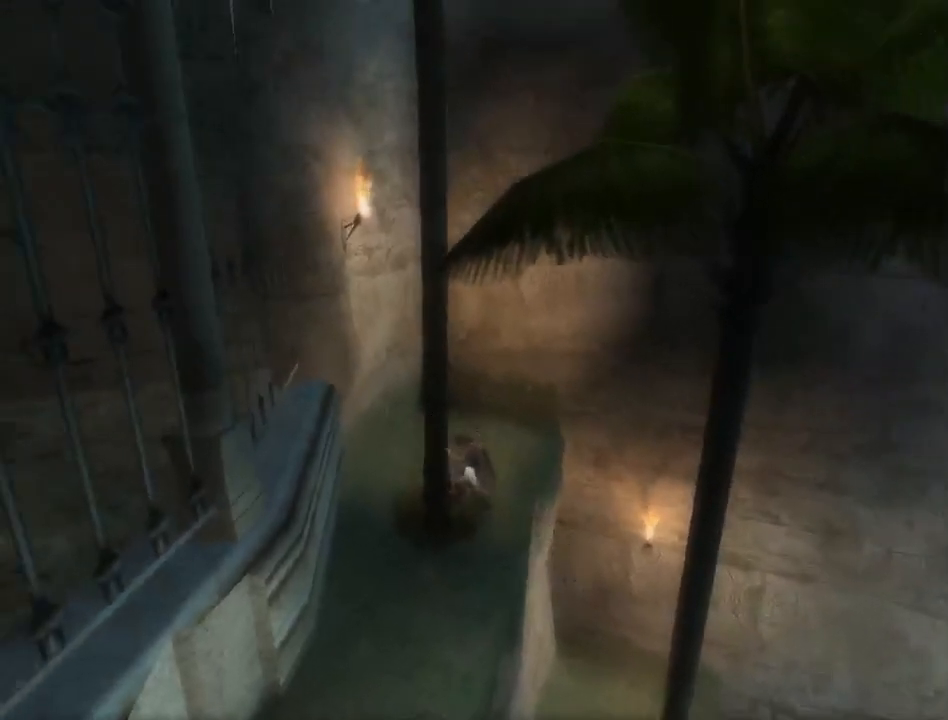
{"buttons": ["A"], "left_stick": "center", "right_stick": "center", "events": [[67, "A", "up"], [133, "A", "down"], [217, "A", "up"], [283, "A", "down"], [383, "A", "up"], [450, "A", "down"]]}
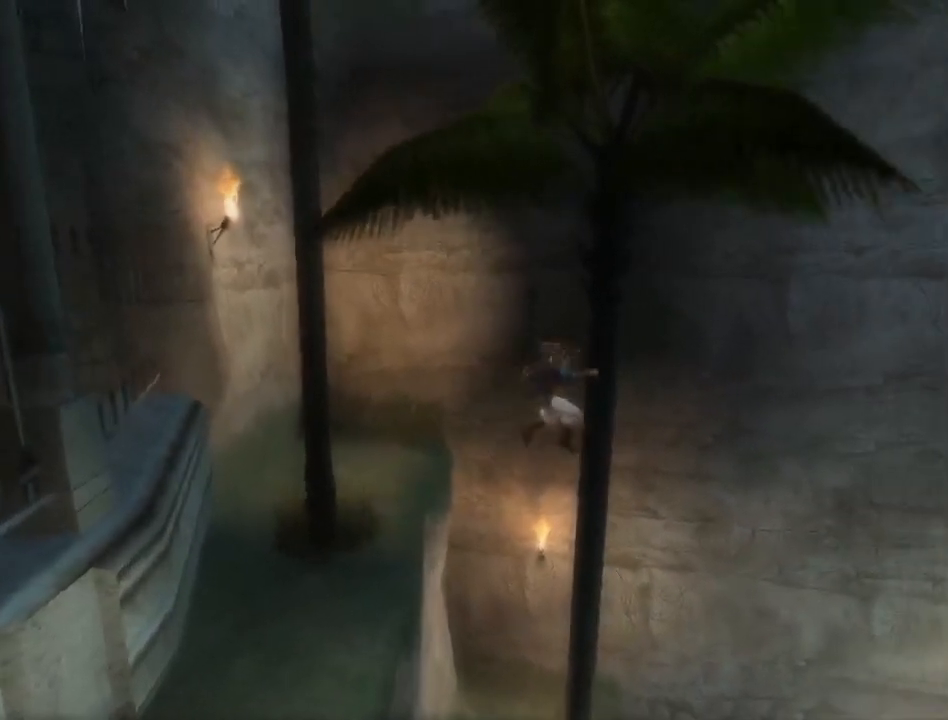
{"buttons": [], "left_stick": "left", "right_stick": "center", "events": [[33, "A", "up"], [100, "A", "down"], [167, "A", "up"], [267, "A", "down"], [317, "A", "up"], [350, "left_stick", "left"]]}
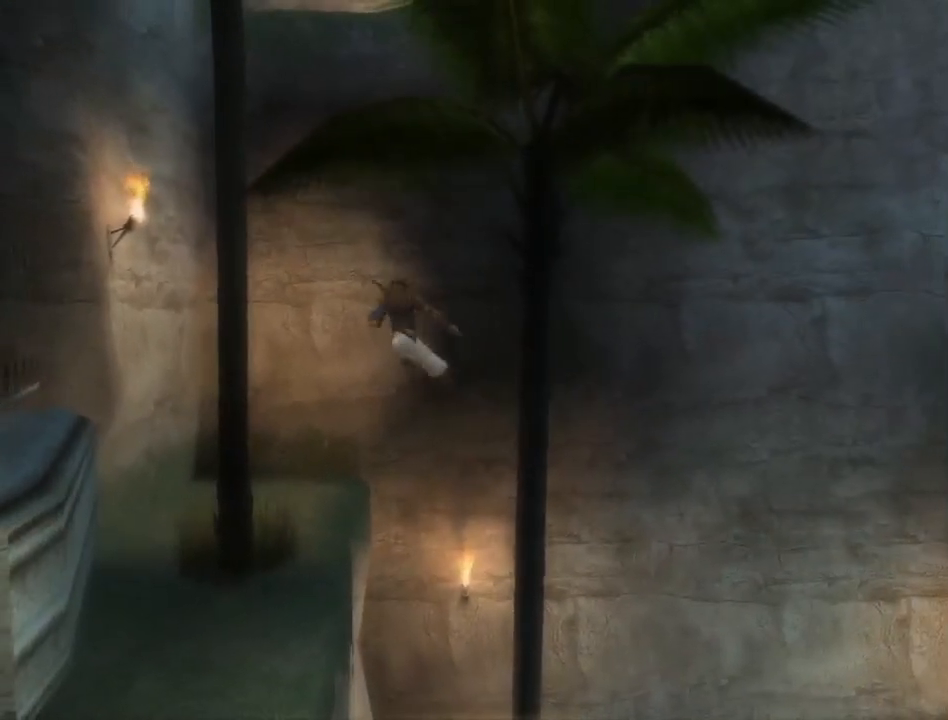
{"buttons": [], "left_stick": "left", "right_stick": "center", "events": [[100, "A", "down"], [150, "A", "up"], [250, "A", "down"], [317, "A", "up"], [417, "A", "down"], [483, "A", "up"]]}
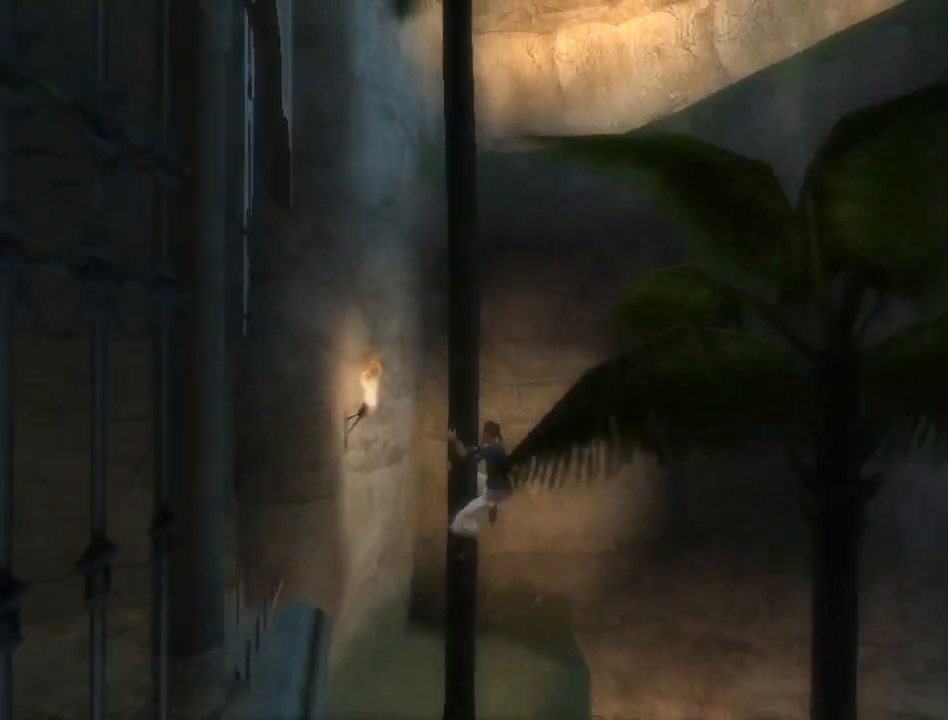
{"buttons": [], "left_stick": "center", "right_stick": "center", "events": [[33, "A", "down"], [100, "A", "up"], [283, "left_stick", "center"]]}
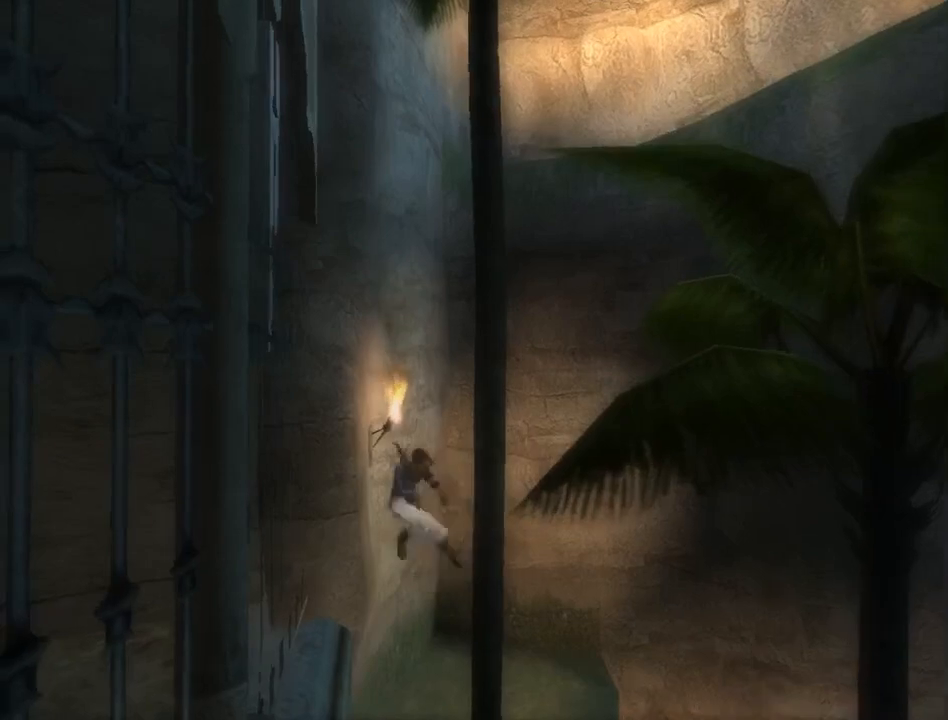
{"buttons": [], "left_stick": "center", "right_stick": "center", "events": [[283, "A", "down"], [383, "A", "up"]]}
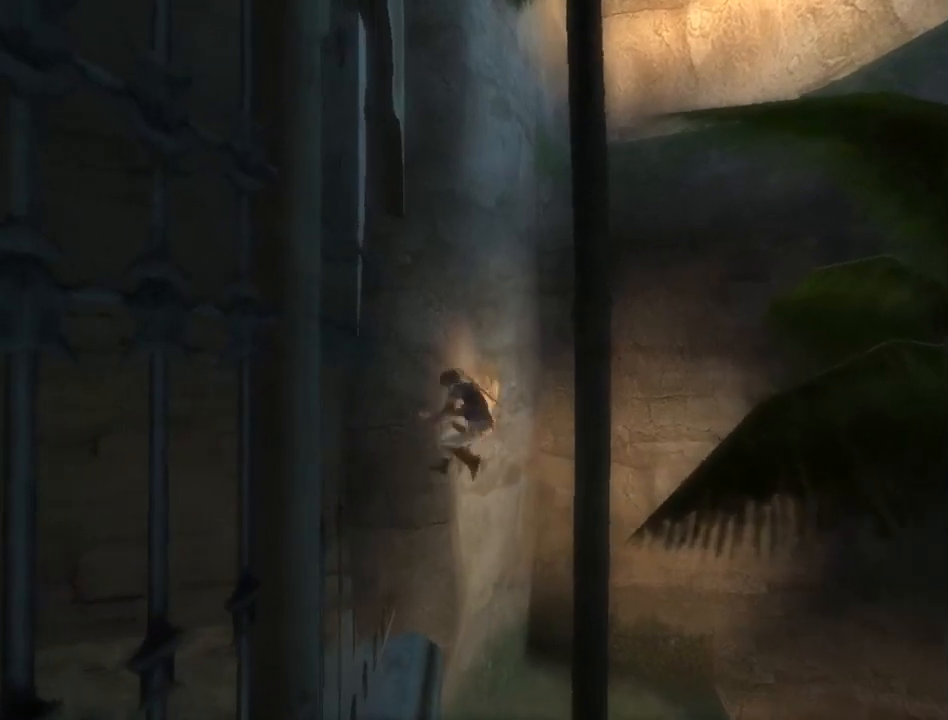
{"buttons": [], "left_stick": "center", "right_stick": "center", "events": [[283, "A", "down"], [367, "A", "up"]]}
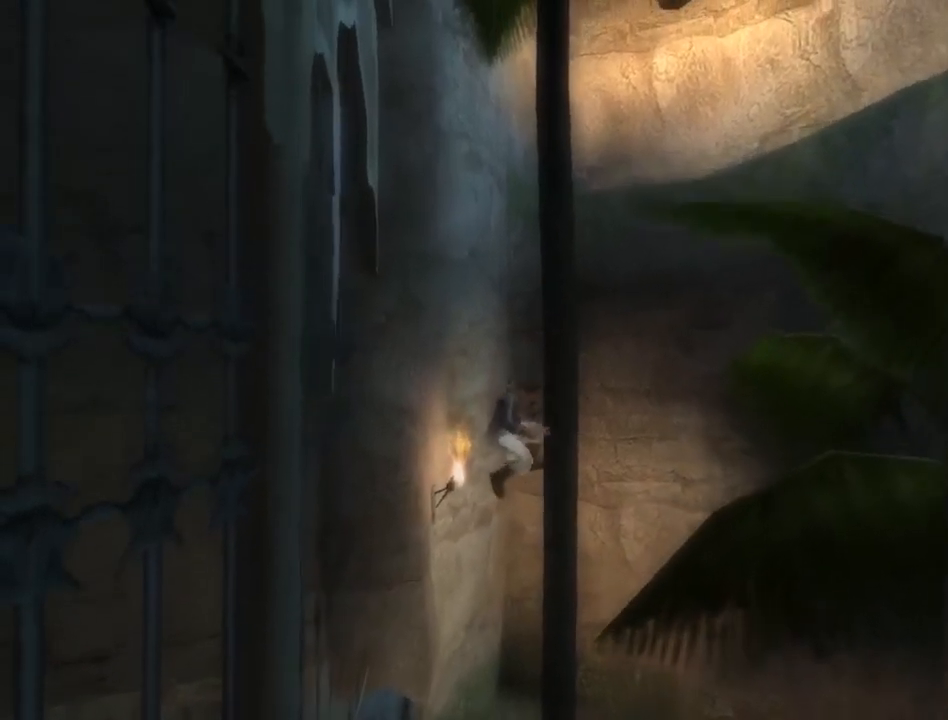
{"buttons": [], "left_stick": "center", "right_stick": "center", "events": [[367, "A", "down"], [483, "A", "up"]]}
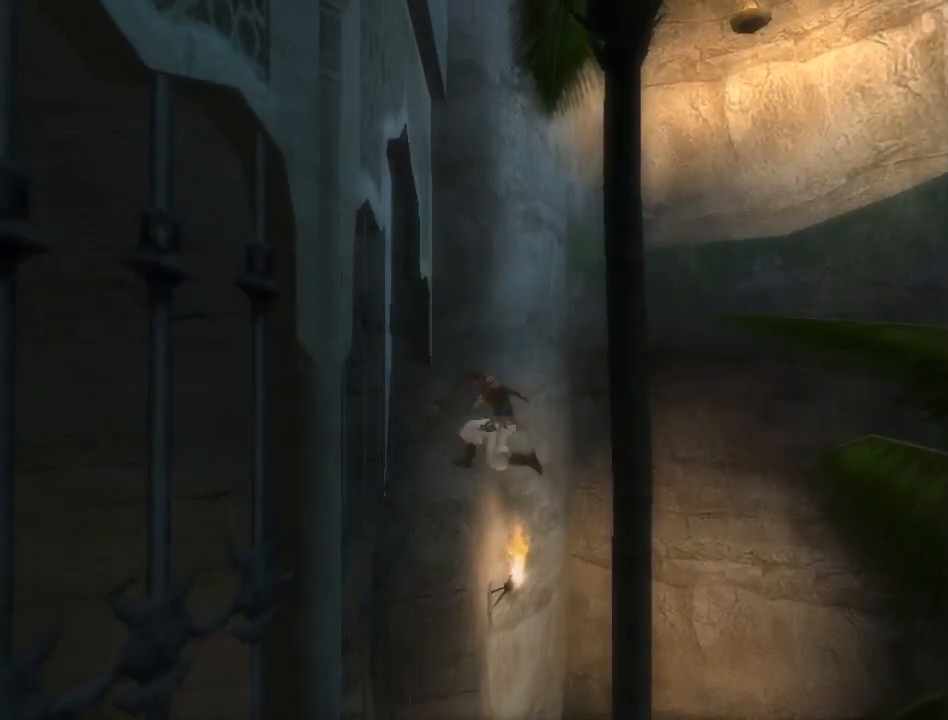
{"buttons": [], "left_stick": "right", "right_stick": "center", "events": [[150, "left_stick", "right"], [367, "A", "down"], [450, "A", "up"]]}
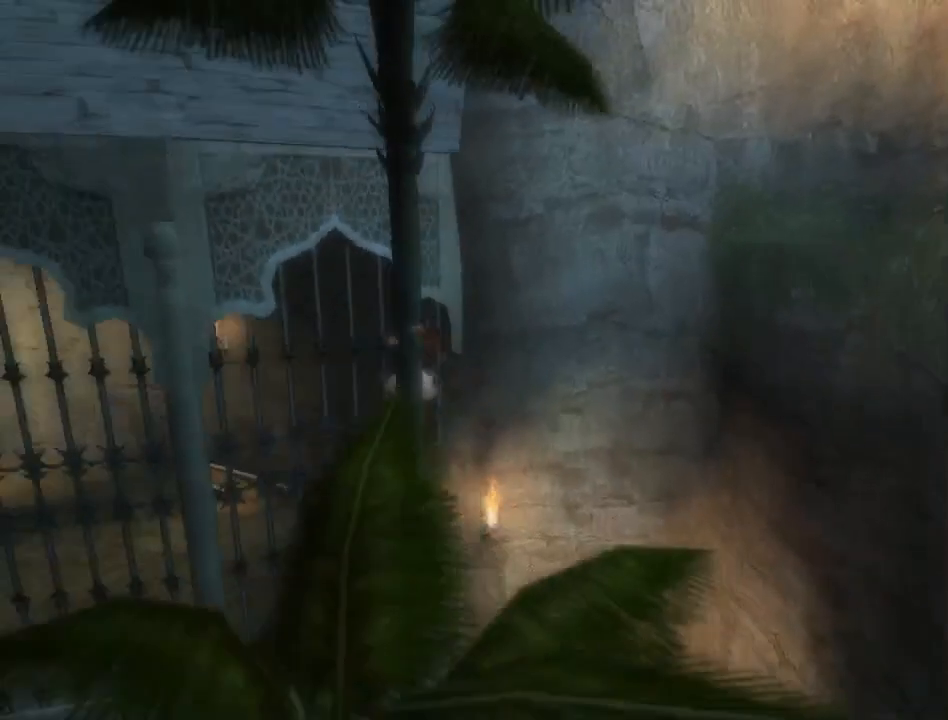
{"buttons": [], "left_stick": "center", "right_stick": "center", "events": [[33, "A", "down"], [217, "A", "up"], [283, "left_stick", "center"]]}
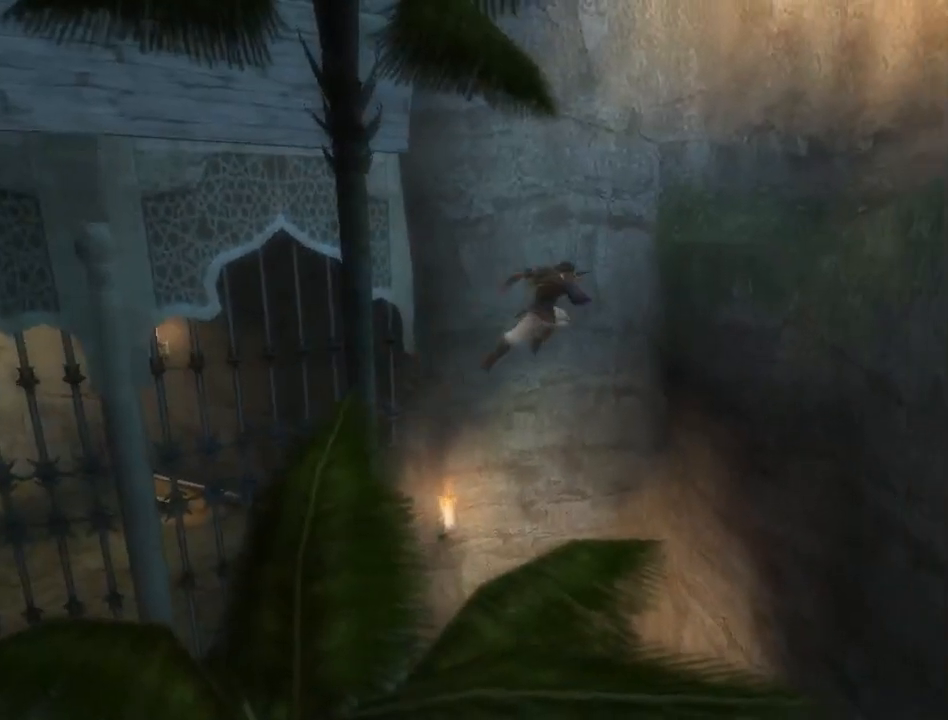
{"buttons": [], "left_stick": "center", "right_stick": "center", "events": [[150, "A", "down"], [217, "A", "up"], [283, "A", "down"], [350, "A", "up"], [400, "A", "down"], [500, "A", "up"]]}